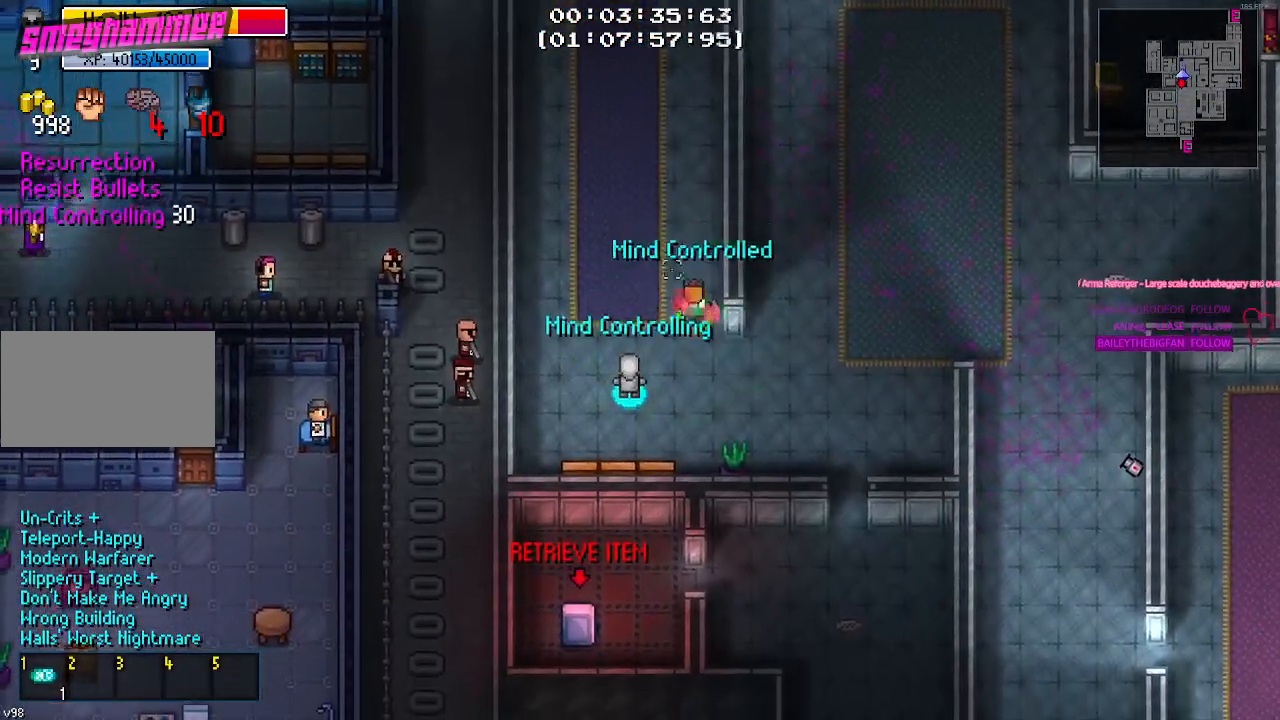
Gameplay with keyboard and mouse; each line is a JSON object with the keys and mouse buttons held at the frame after it. "events" lists presses ("down") and releases ("up") of "1", "2", "3", "4", "5", "a", "alt", "c", "caps_lock", "ctrl", "d", "e", "f", "g", "q", "r", "s", "shift", "space", "t", "tab", "v", "w", "x", "z", "mouse_left", "mouse_wheel" and "mouse_right" between this image and that frame as [ms after this image, input, new state], when the widget could be followed in between. "mouse_left", "mouse_wheel", "mouse_right" = the "left", "wheel", "right" buttons of the "mouse" list. No other keys are recorded. "wheel" means that the mouse wheel is clicked or scrolled. "mouse_move" is the direction in which the mouse moves at that frame (one of eight, or "still"), when it could be read.
{"keys": ["w"], "mouse": [], "mouse_move": "up-right", "events": []}
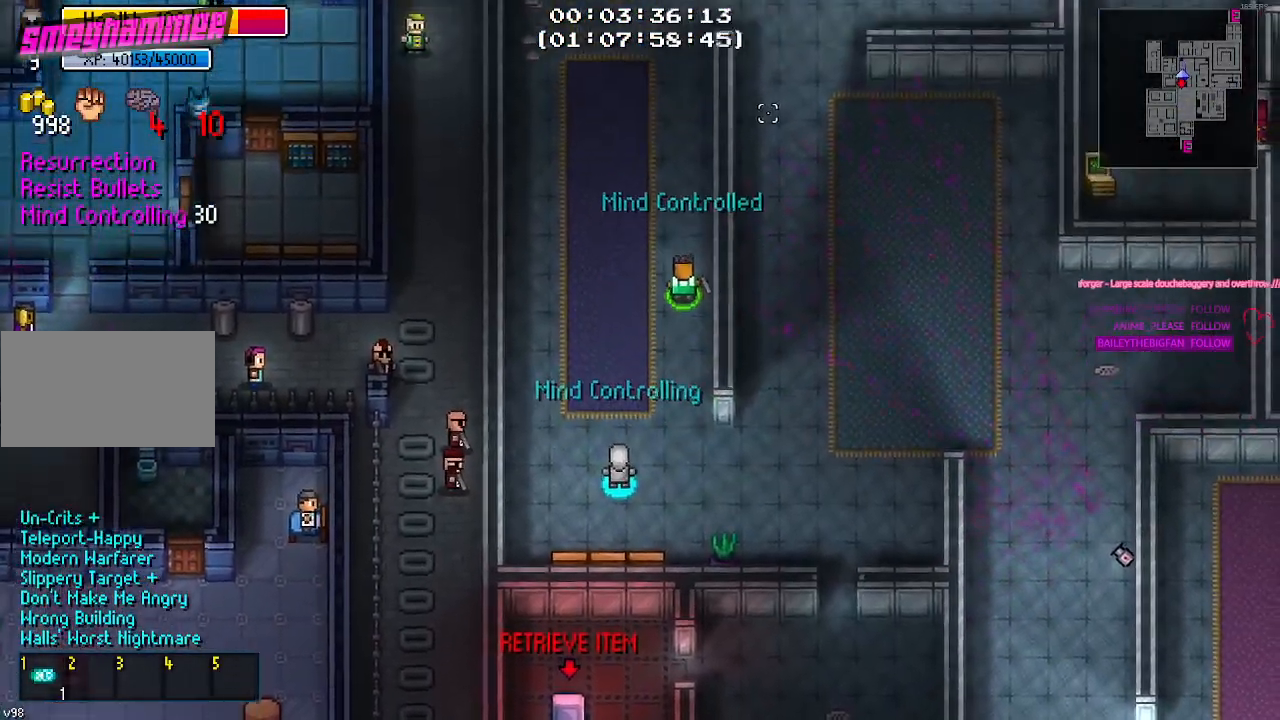
{"keys": ["w"], "mouse": [], "mouse_move": "up-right", "events": []}
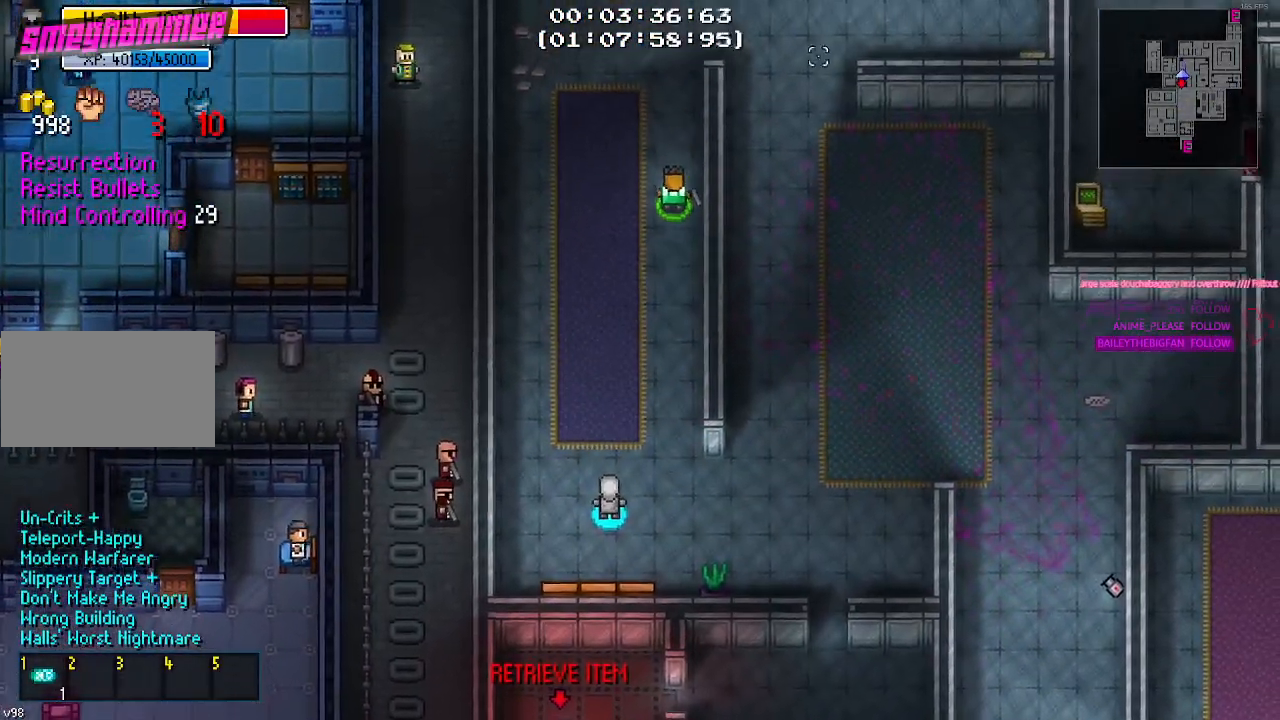
{"keys": ["w"], "mouse": [], "mouse_move": "right", "events": []}
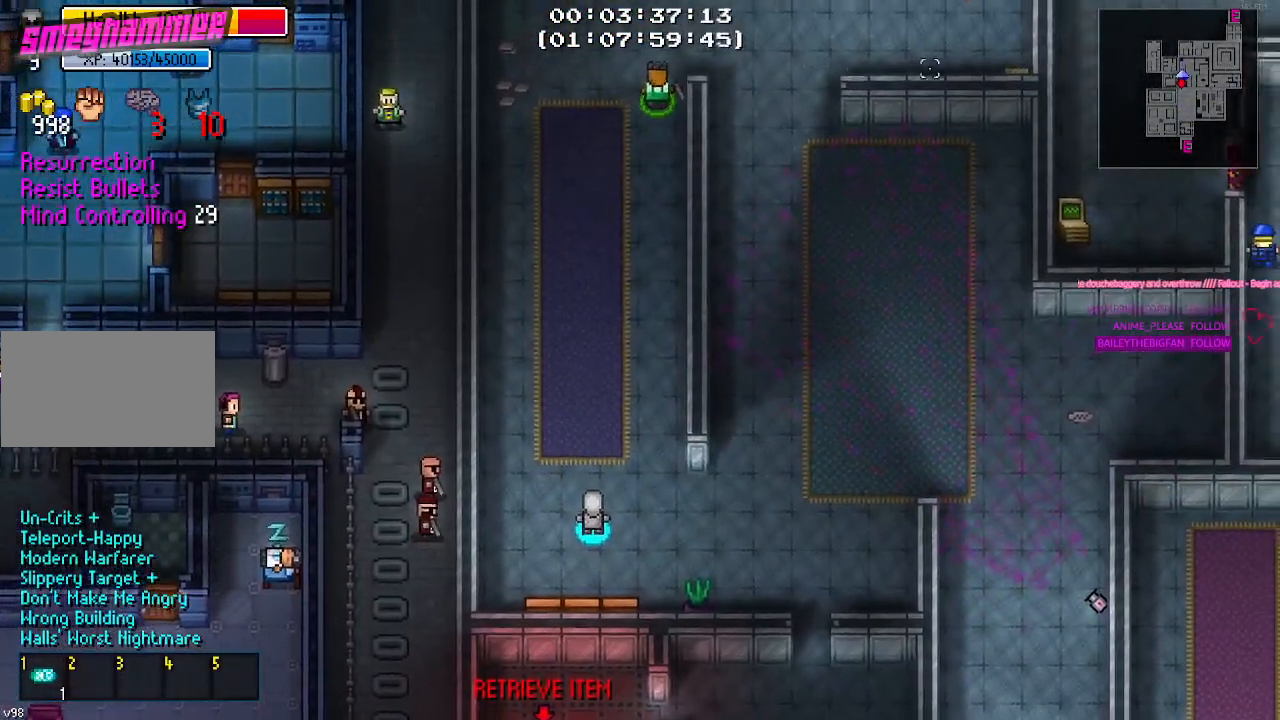
{"keys": ["d", "w"], "mouse": [], "mouse_move": "up-left", "events": [[200, "d", "down"]]}
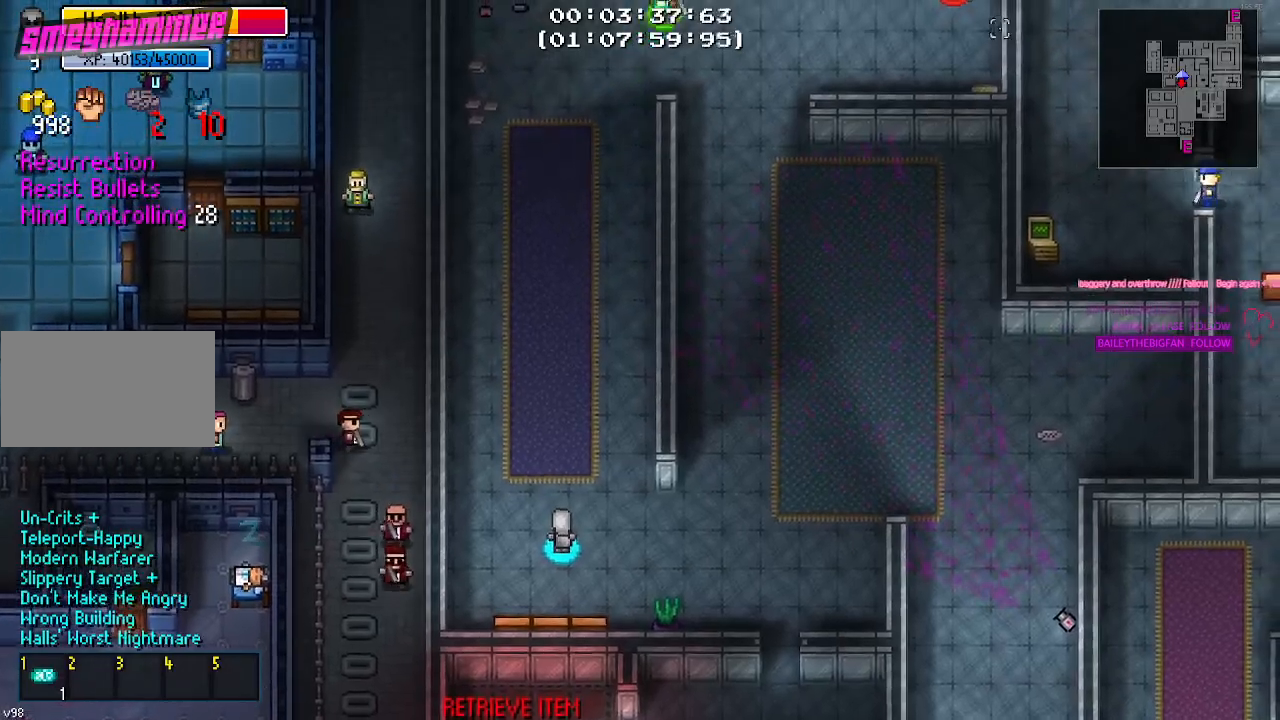
{"keys": [], "mouse": [], "mouse_move": "still", "events": [[84, "w", "up"], [400, "d", "up"], [400, "mouse_left", "down"], [500, "mouse_left", "up"]]}
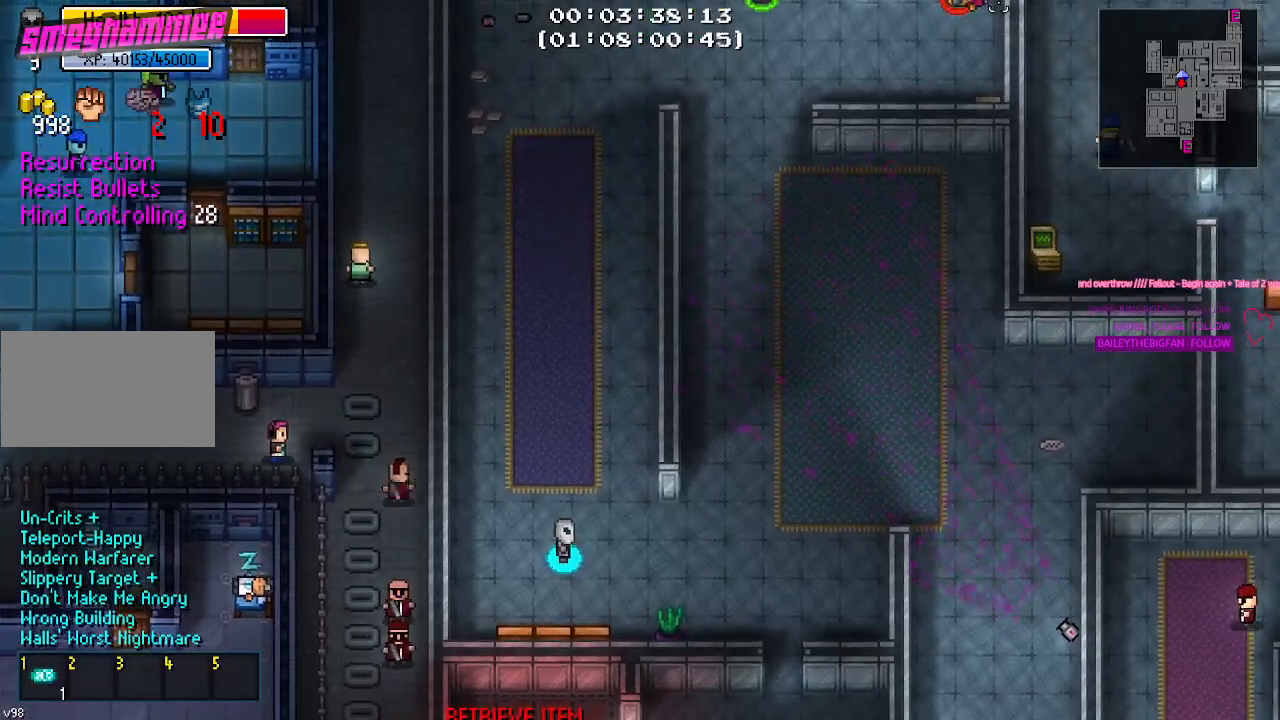
{"keys": [], "mouse": ["left"], "mouse_move": "still", "events": [[234, "mouse_left", "down"], [367, "mouse_left", "up"], [417, "mouse_left", "down"]]}
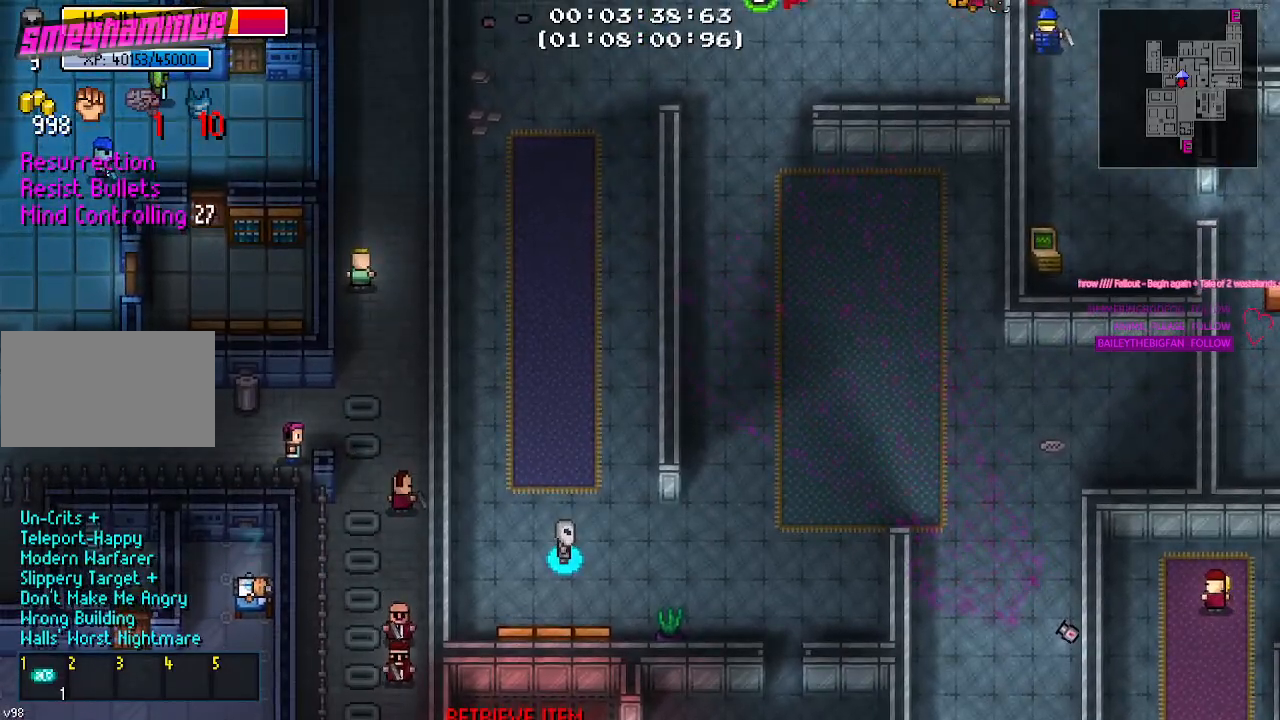
{"keys": [], "mouse": ["left"], "mouse_move": "still", "events": [[17, "mouse_left", "up"], [100, "mouse_left", "down"], [200, "mouse_left", "up"], [250, "mouse_left", "down"], [384, "mouse_left", "up"], [434, "mouse_left", "down"]]}
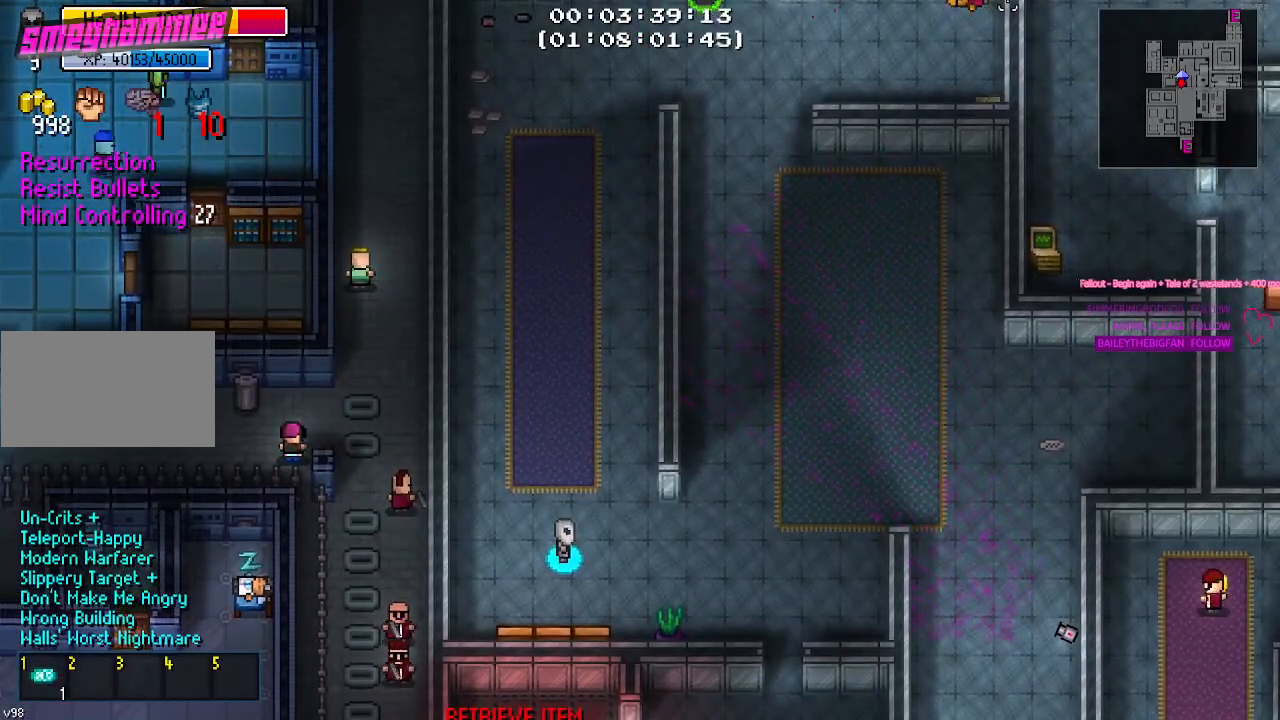
{"keys": ["d"], "mouse": ["left"], "mouse_move": "still", "events": [[34, "mouse_left", "up"], [117, "d", "down"], [117, "mouse_left", "down"], [217, "mouse_left", "up"], [250, "mouse_left", "down"], [400, "mouse_left", "up"], [450, "mouse_left", "down"]]}
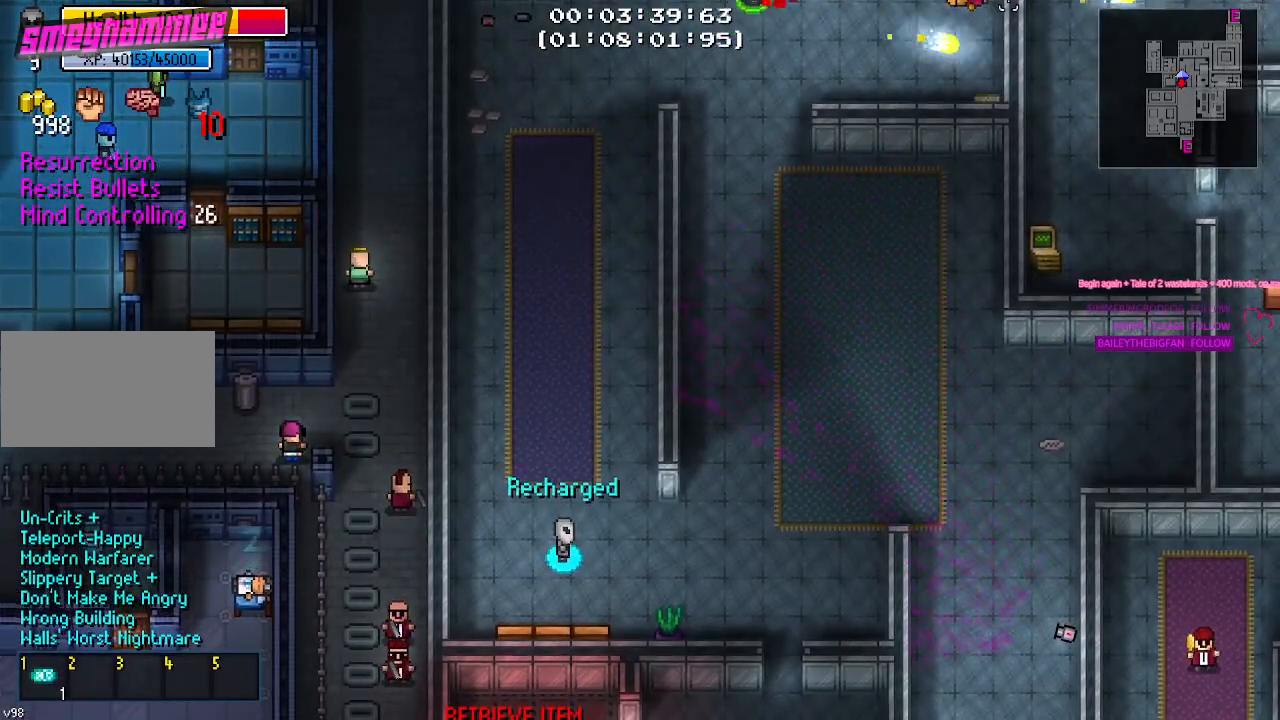
{"keys": [], "mouse": [], "mouse_move": "still", "events": [[100, "mouse_left", "up"], [134, "mouse_left", "down"], [234, "mouse_left", "up"], [284, "d", "up"]]}
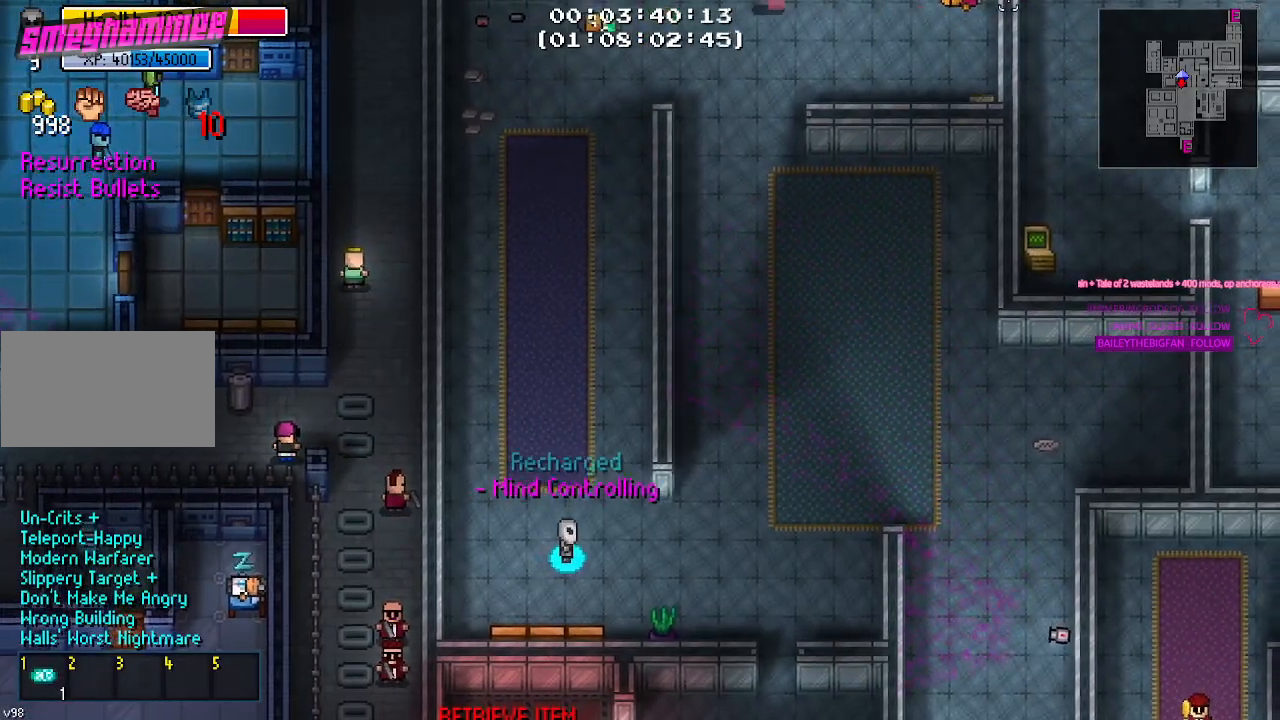
{"keys": ["d"], "mouse": [], "mouse_move": "still", "events": [[100, "d", "down"], [284, "d", "up"], [434, "d", "down"]]}
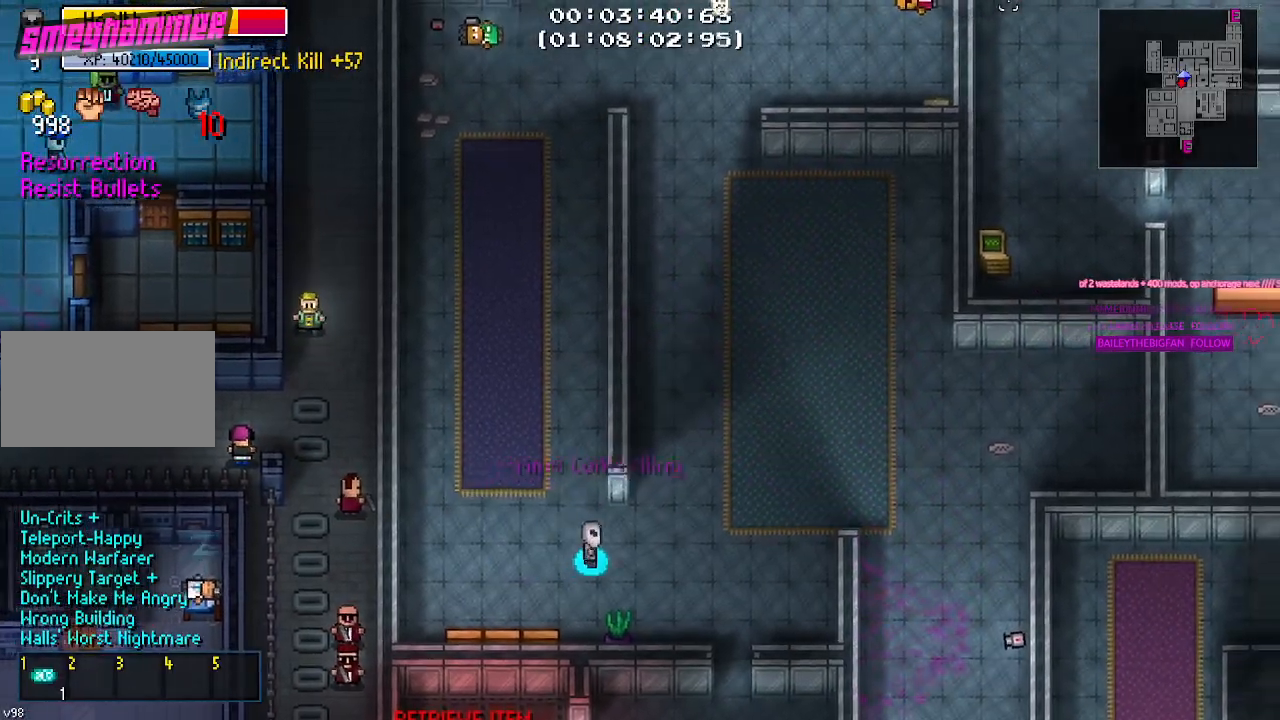
{"keys": ["d"], "mouse": [], "mouse_move": "still", "events": []}
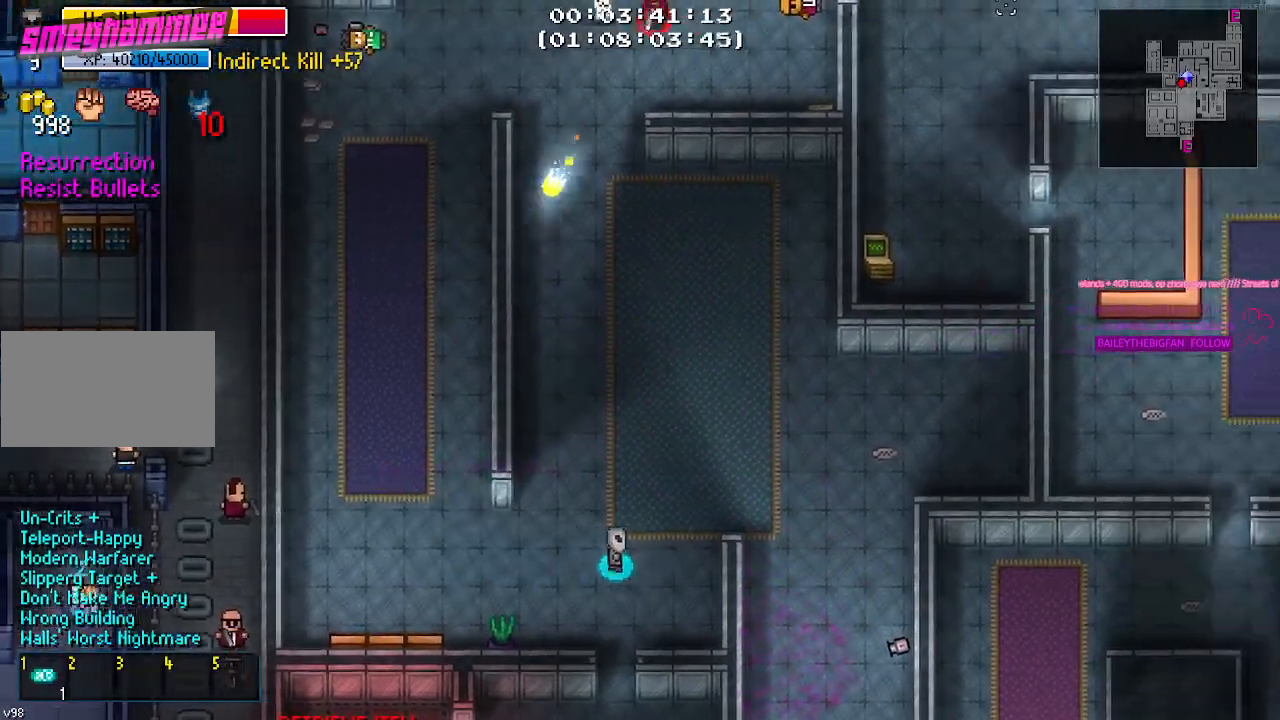
{"keys": ["d", "w"], "mouse": [], "mouse_move": "down-left", "events": [[184, "w", "down"]]}
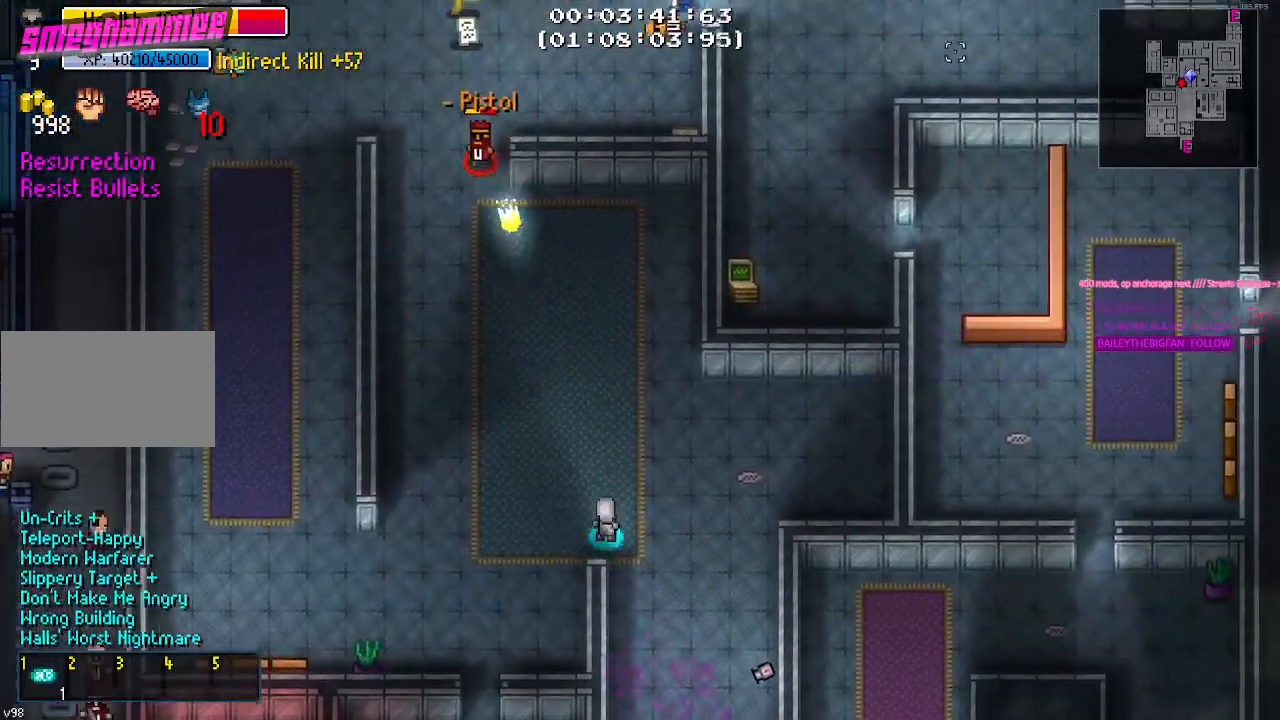
{"keys": ["d", "w"], "mouse": [], "mouse_move": "down-left", "events": [[17, "w", "up"], [300, "w", "down"]]}
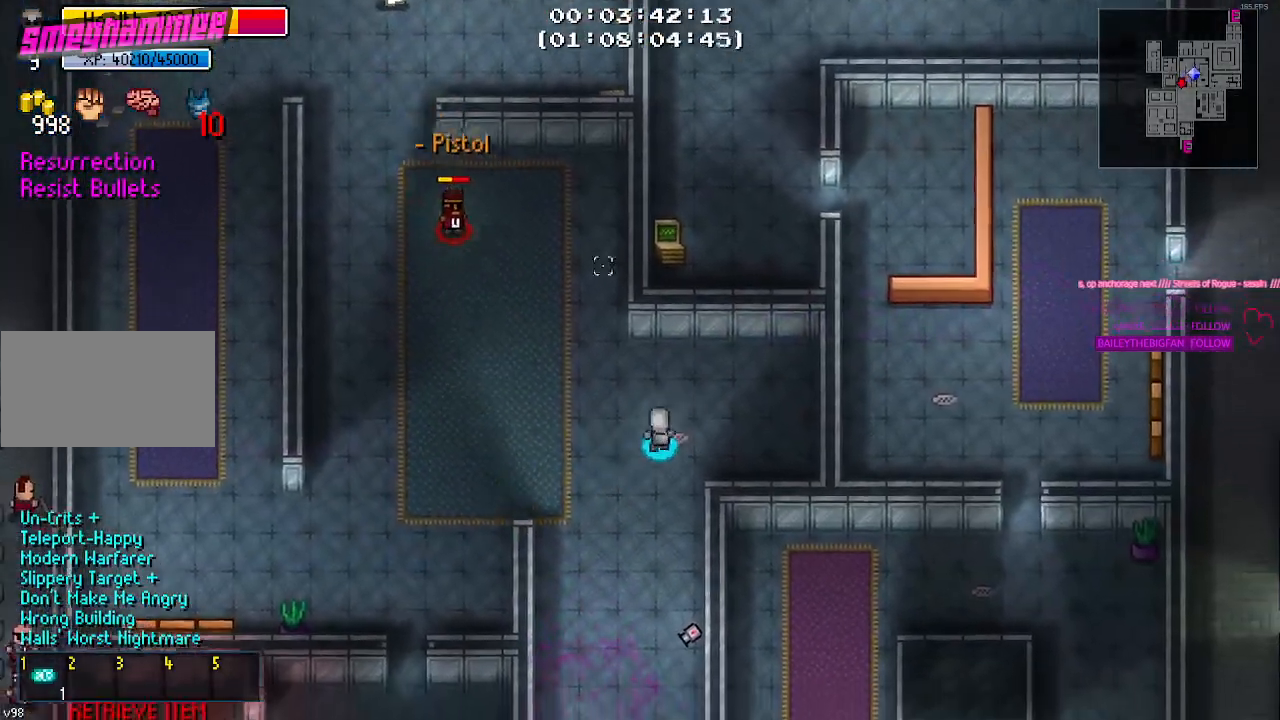
{"keys": ["d"], "mouse": [], "mouse_move": "down-left", "events": [[117, "w", "up"], [300, "mouse_right", "down"], [400, "mouse_right", "up"]]}
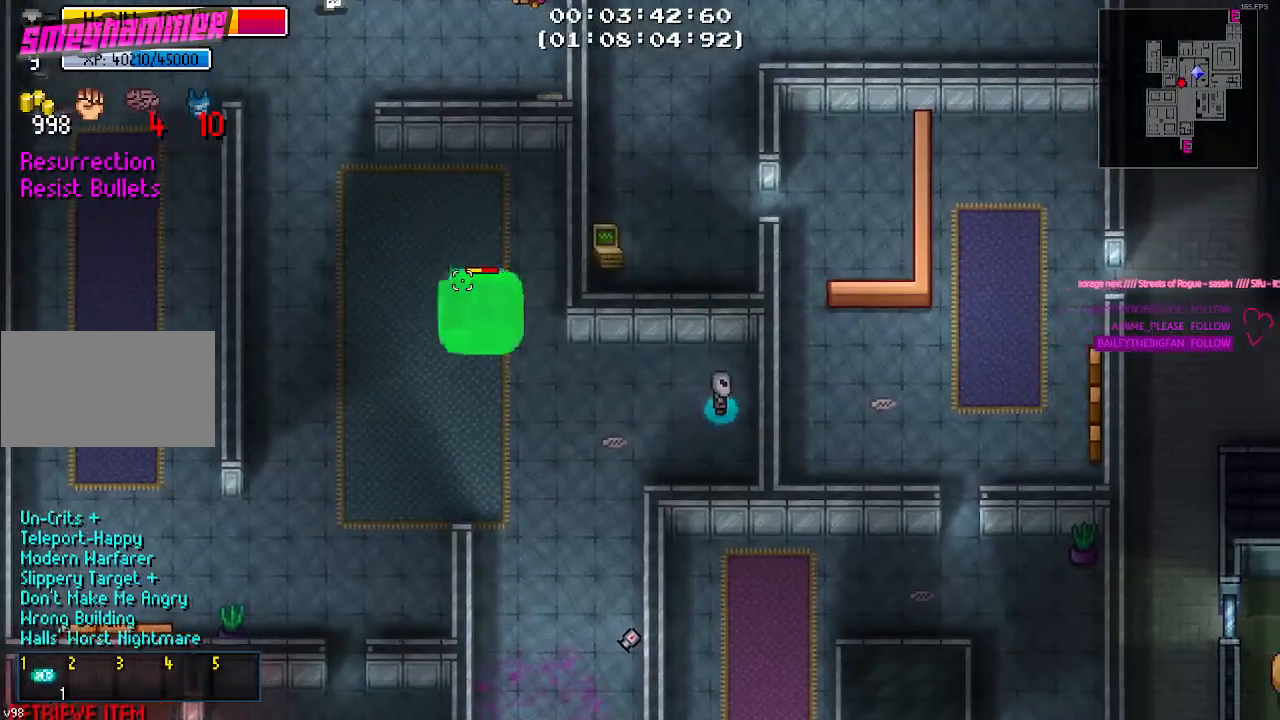
{"keys": ["a"], "mouse": [], "mouse_move": "still", "events": [[134, "d", "up"], [367, "a", "down"]]}
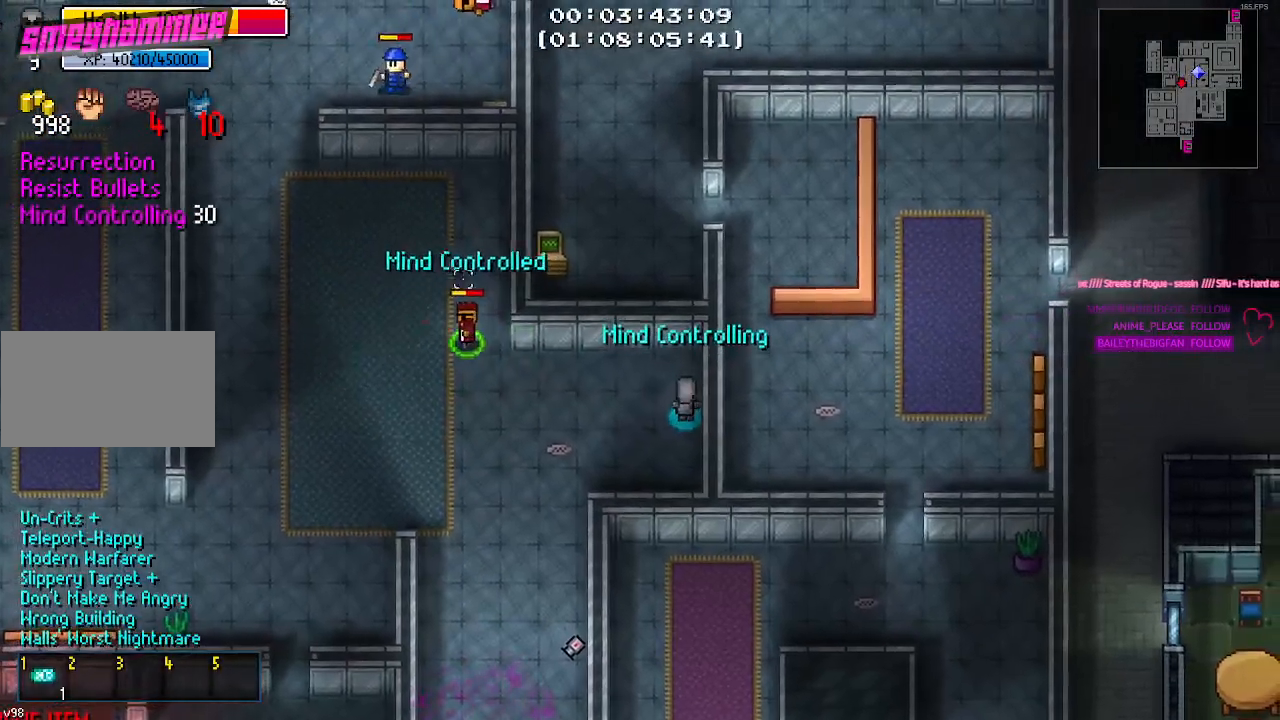
{"keys": ["a", "w"], "mouse": [], "mouse_move": "up-left", "events": [[100, "w", "down"]]}
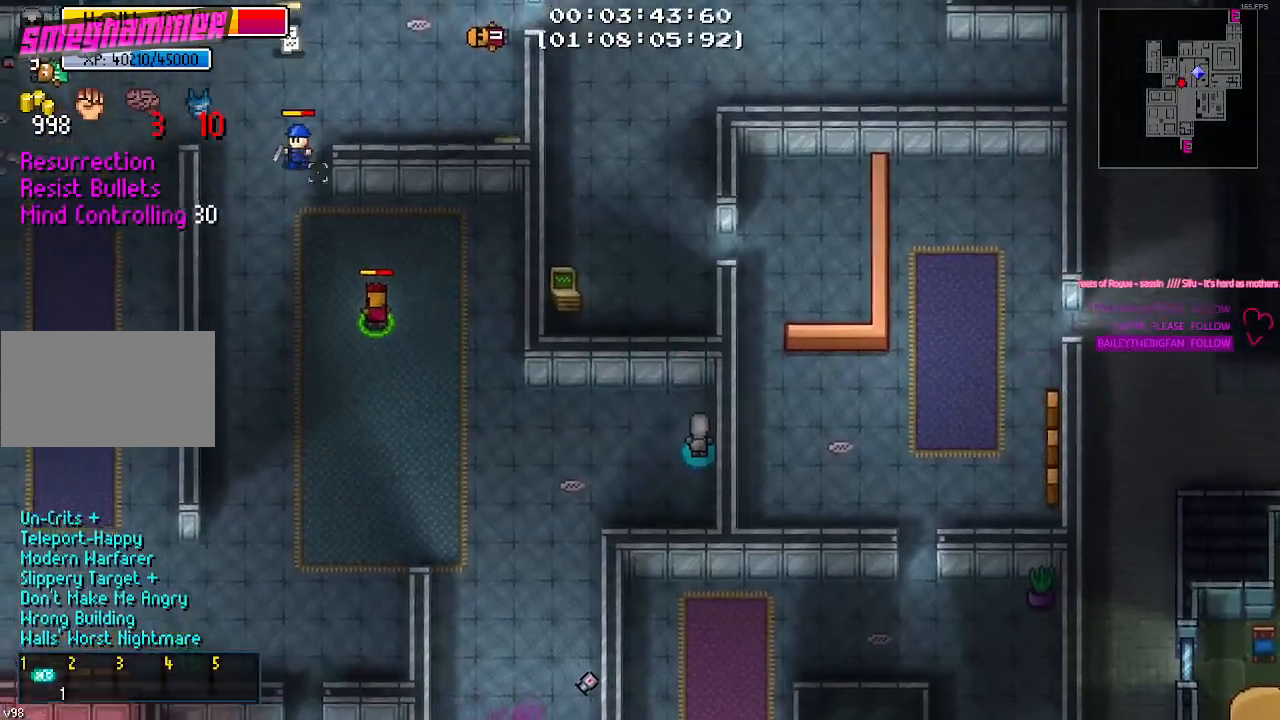
{"keys": ["w"], "mouse": ["left"], "mouse_move": "down-right", "events": [[84, "mouse_left", "down"], [217, "mouse_left", "up"], [400, "a", "up"], [400, "mouse_left", "down"]]}
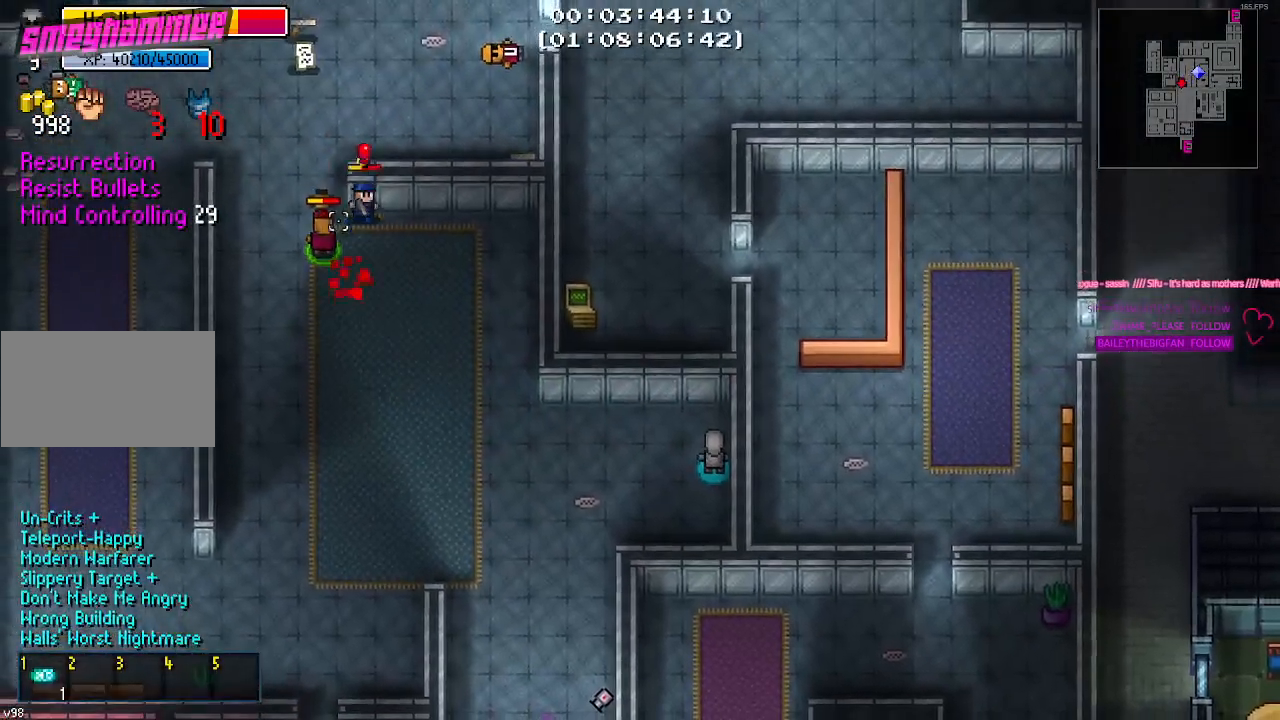
{"keys": [], "mouse": [], "mouse_move": "down-left", "events": [[50, "mouse_left", "up"], [50, "w", "up"], [84, "d", "down"], [267, "d", "up"], [367, "w", "down"], [467, "w", "up"]]}
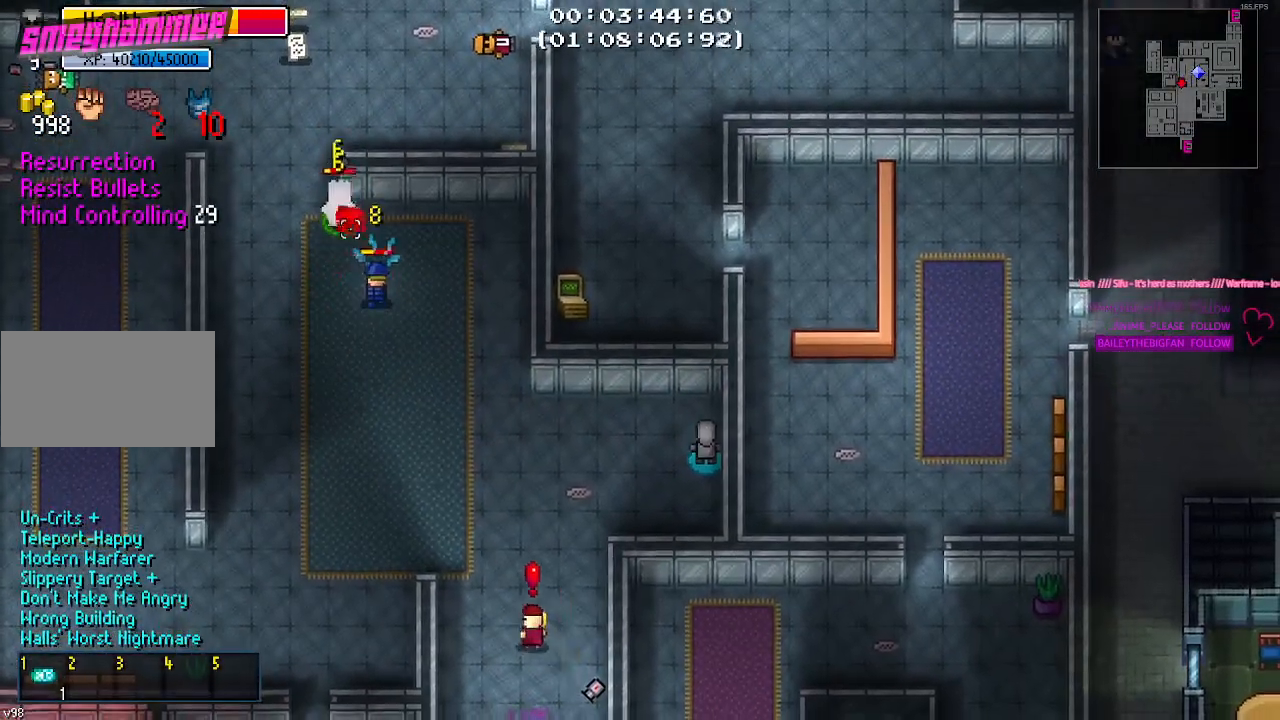
{"keys": [], "mouse": [], "mouse_move": "still", "events": [[100, "d", "down"], [484, "d", "up"]]}
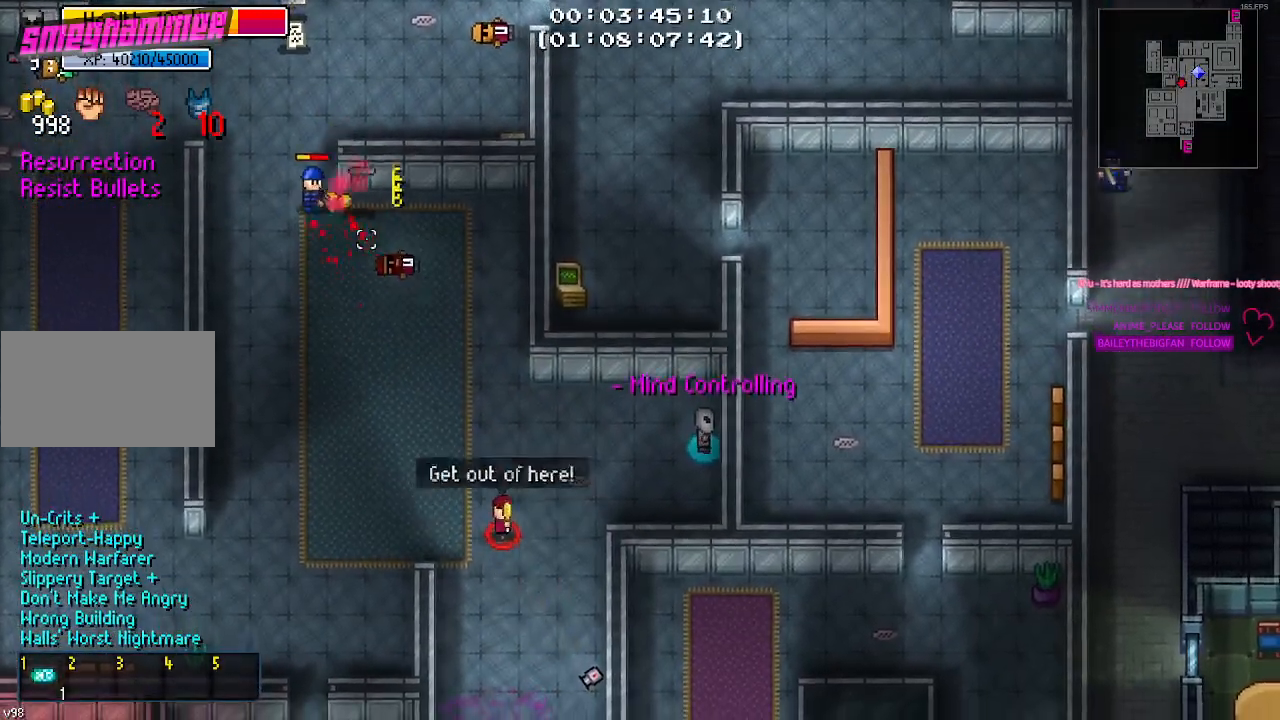
{"keys": ["a"], "mouse": [], "mouse_move": "down-right", "events": [[400, "a", "down"]]}
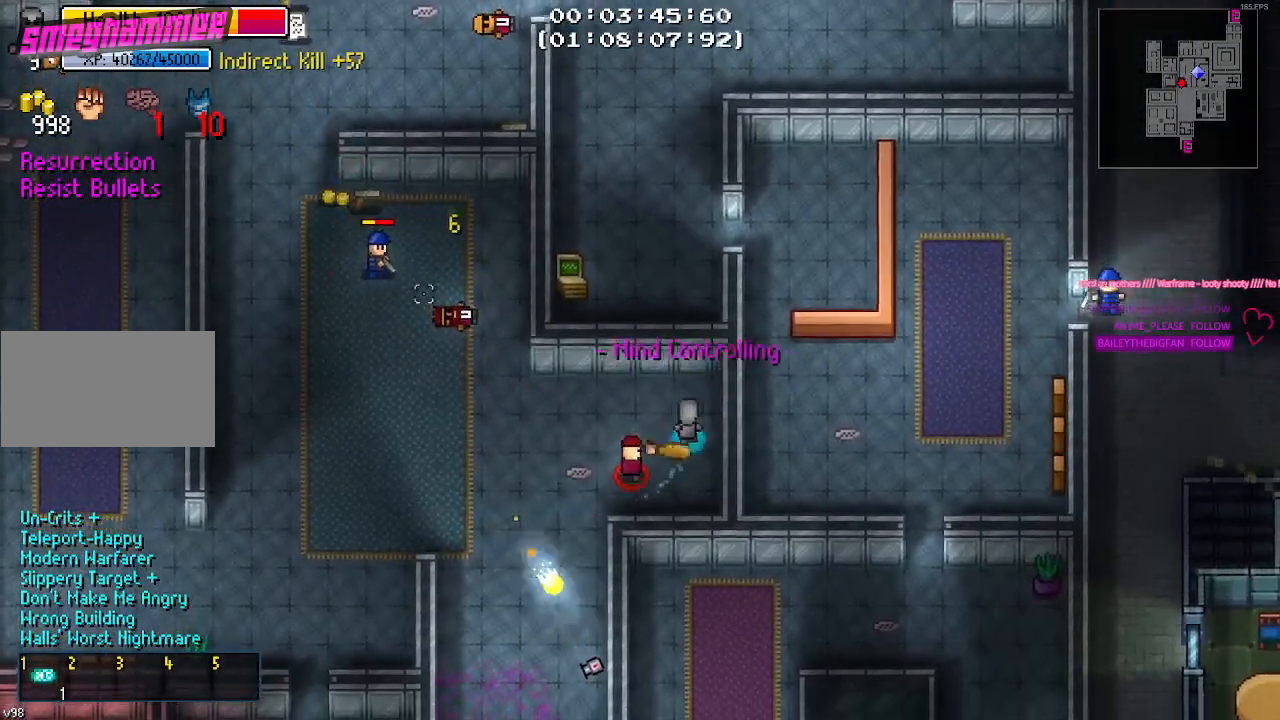
{"keys": ["a"], "mouse": [], "mouse_move": "still", "events": [[84, "mouse_left", "down"], [184, "mouse_left", "up"]]}
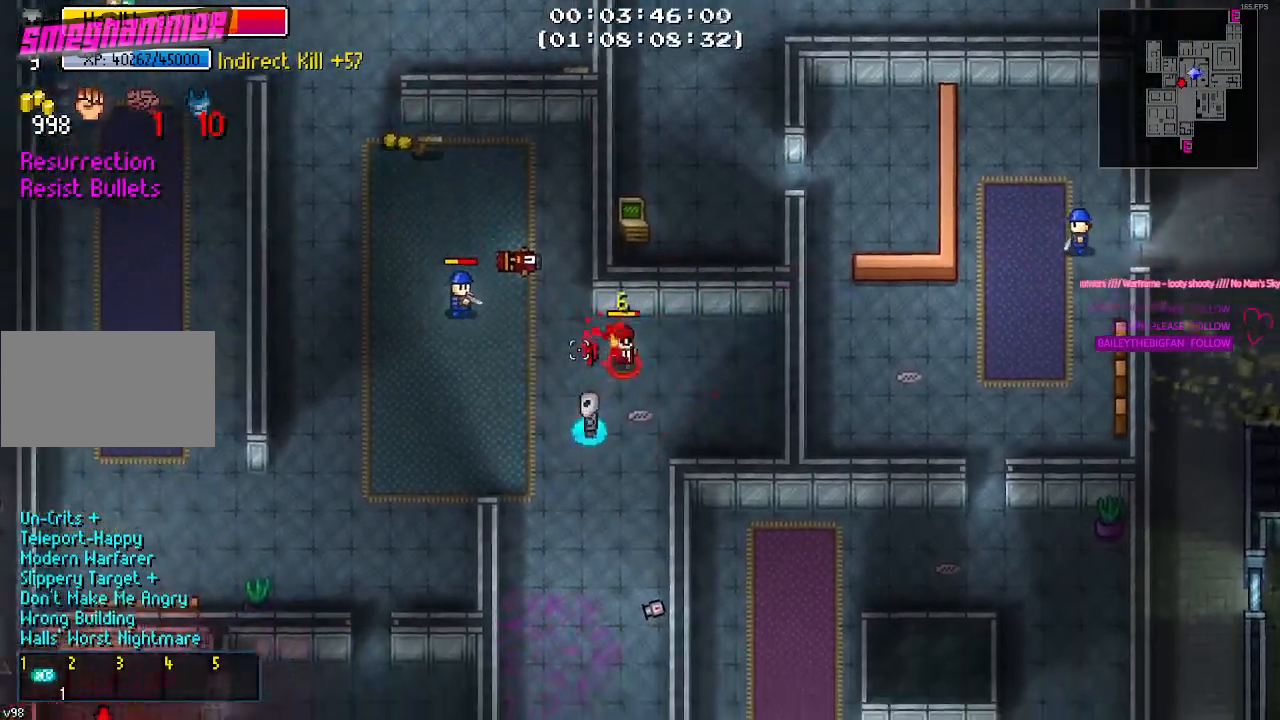
{"keys": ["a"], "mouse": [], "mouse_move": "still", "events": [[17, "s", "down"], [250, "s", "up"]]}
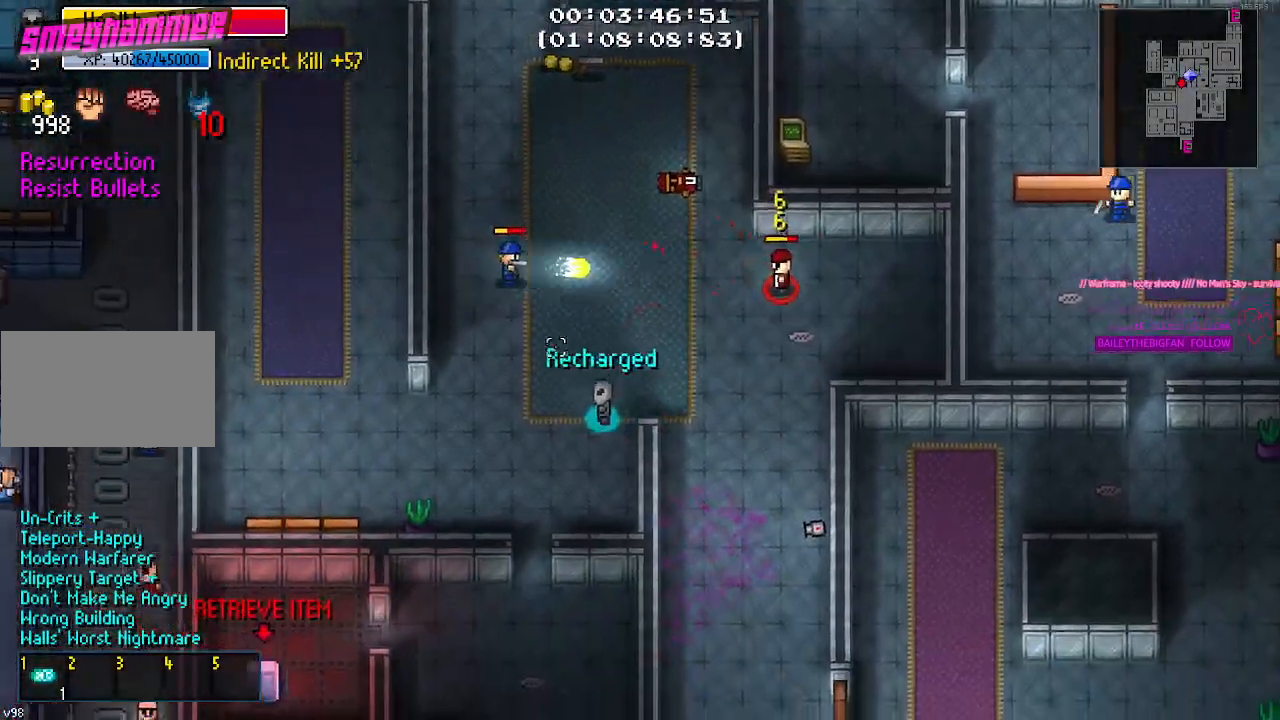
{"keys": ["a"], "mouse": [], "mouse_move": "still", "events": [[117, "s", "down"], [300, "s", "up"]]}
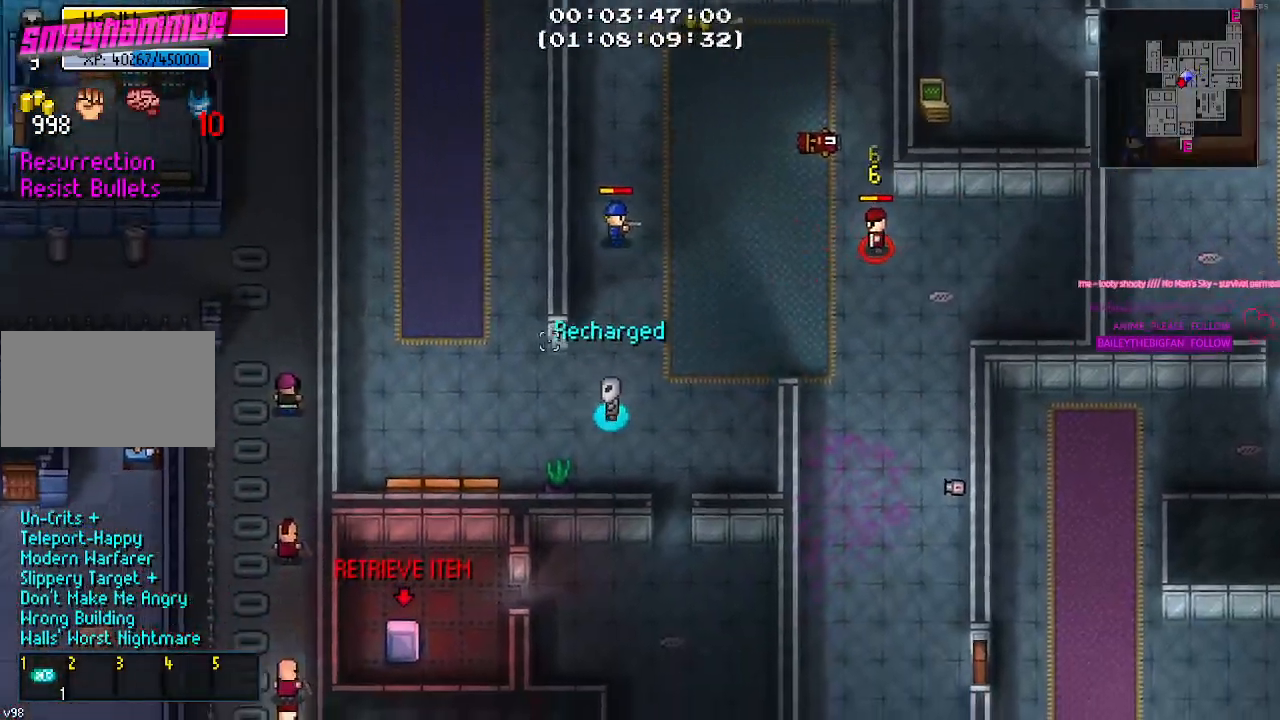
{"keys": ["w"], "mouse": [], "mouse_move": "up-right", "events": [[200, "w", "down"], [467, "a", "up"]]}
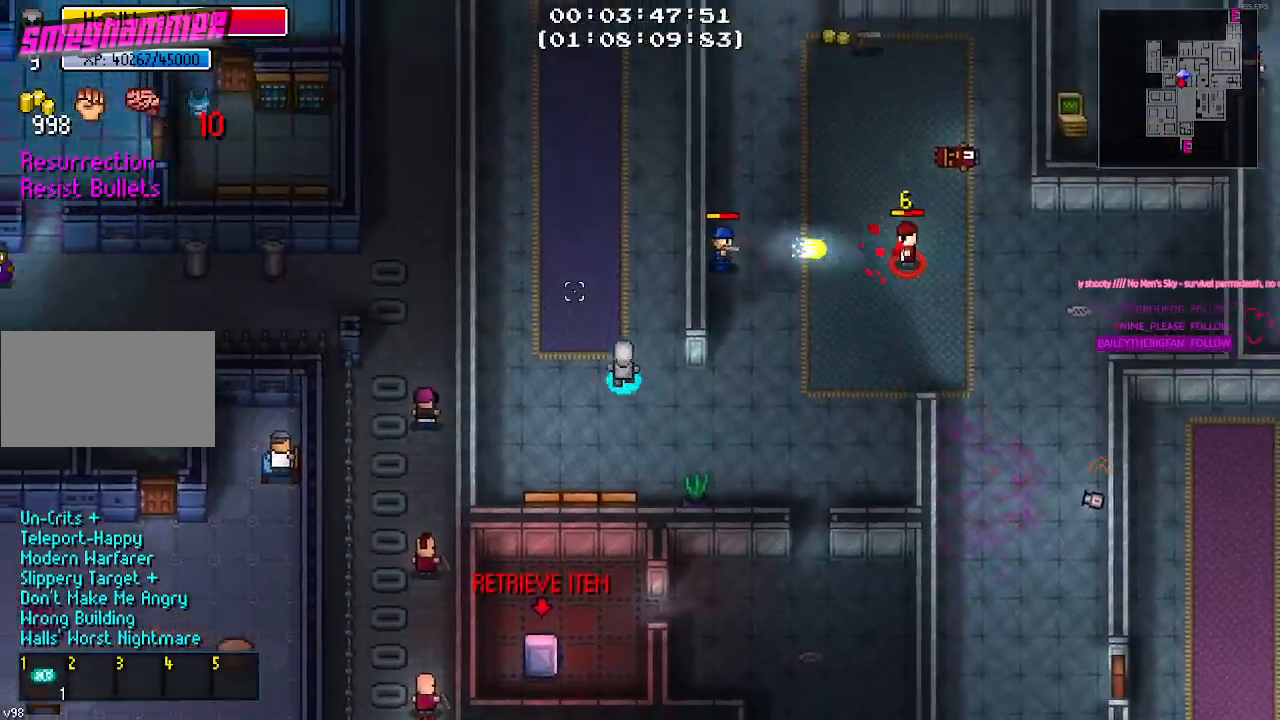
{"keys": ["w"], "mouse": [], "mouse_move": "still", "events": []}
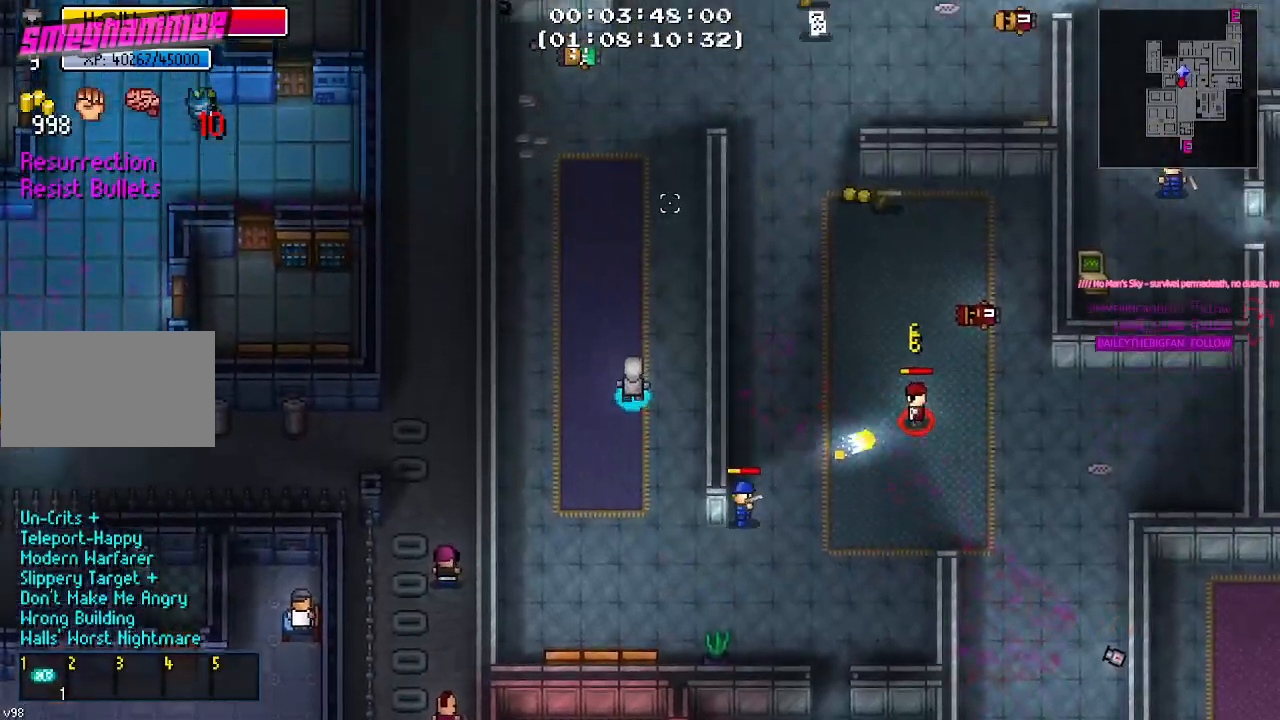
{"keys": ["w"], "mouse": [], "mouse_move": "still", "events": []}
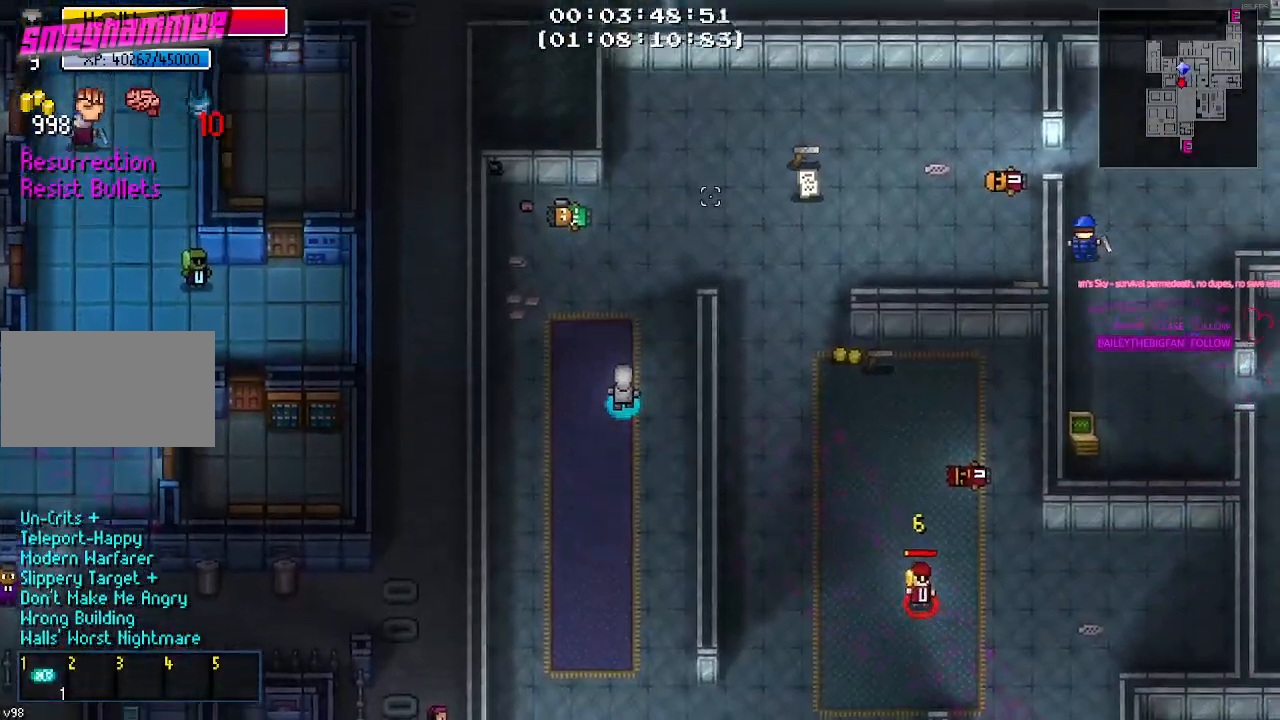
{"keys": [], "mouse": [], "mouse_move": "still", "events": [[234, "w", "up"], [317, "a", "down"], [417, "a", "up"]]}
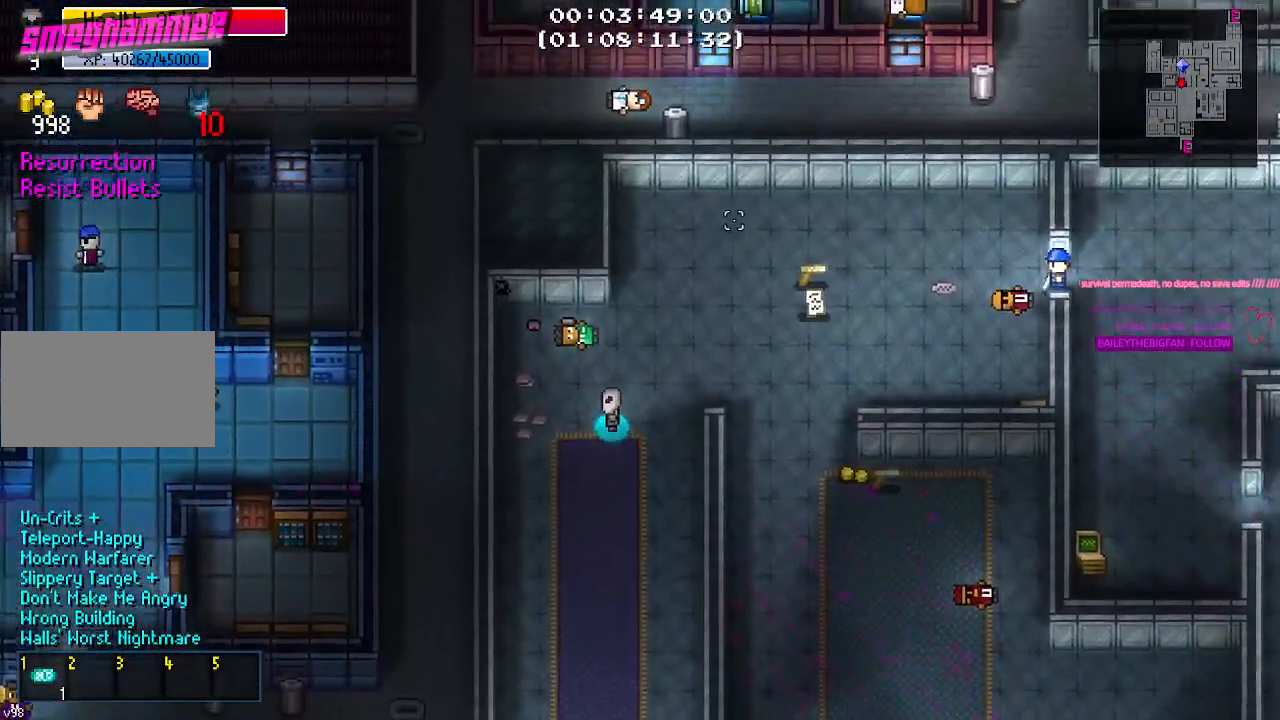
{"keys": ["d", "w"], "mouse": [], "mouse_move": "still", "events": [[17, "d", "down"], [150, "w", "down"]]}
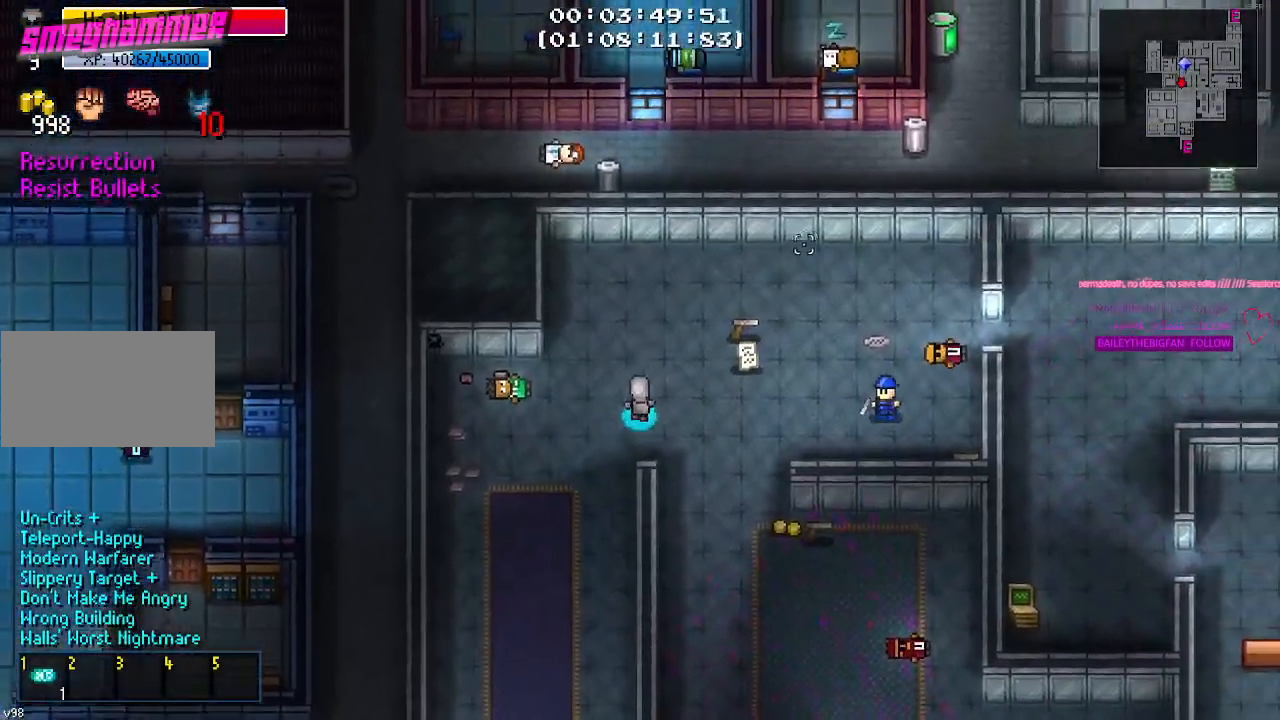
{"keys": ["d", "e"], "mouse": [], "mouse_move": "still", "events": [[217, "w", "up"], [450, "e", "down"]]}
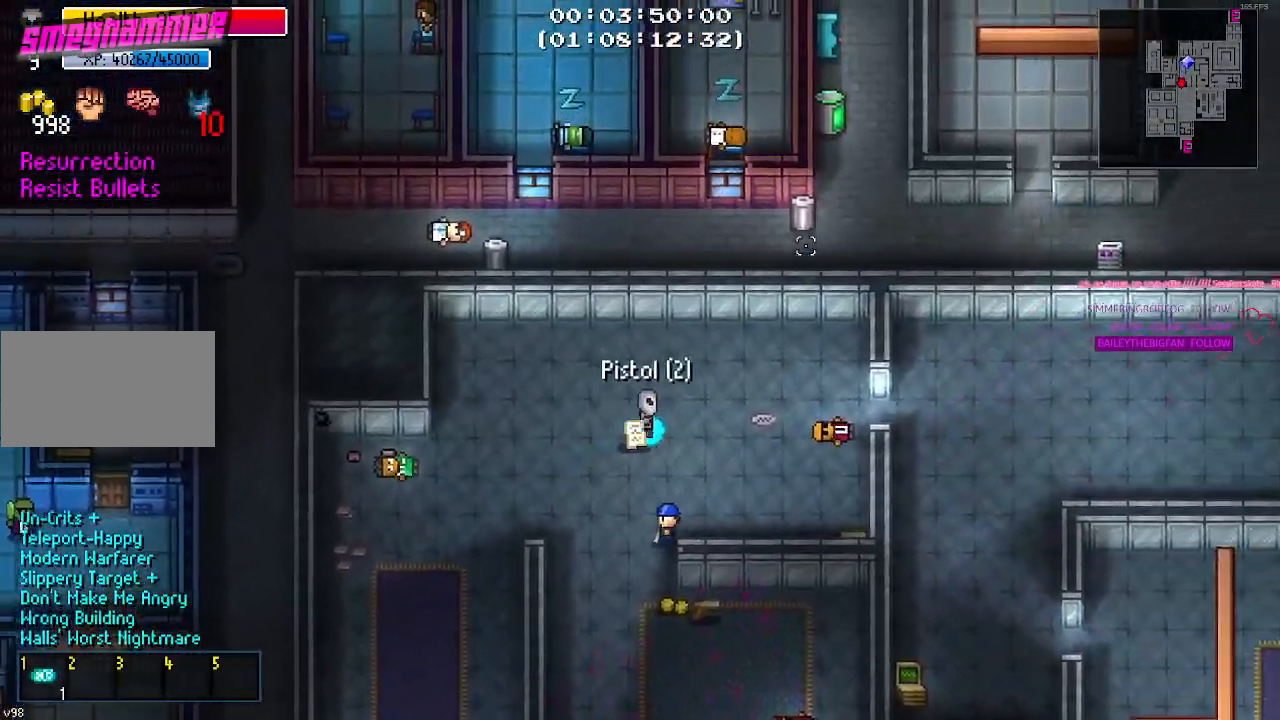
{"keys": ["d", "s"], "mouse": [], "mouse_move": "down-left", "events": [[34, "e", "up"], [84, "e", "down"], [184, "e", "up"], [467, "s", "down"]]}